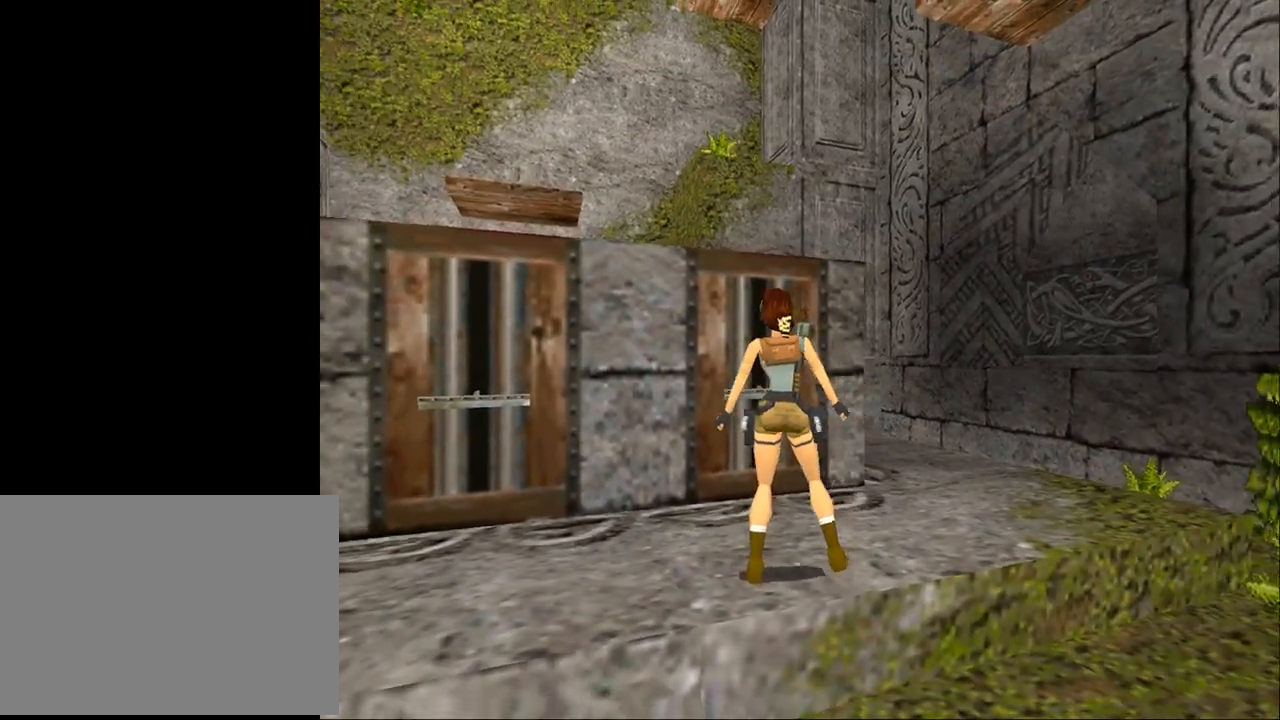
Gameplay with a controller (PlayStation layout); each line is a JSON object with the inputs held at the frame after it. "events" lists button and stick changes between this image and that frame as [ms after this image, input, new state], when the widget could be followed in between. Not read: L1 left_stick right_stick.
{"buttons": ["SQUARE", "DPAD_UP", "DPAD_LEFT"], "events": [[100, "DPAD_LEFT", "up"], [167, "SQUARE", "down"], [300, "DPAD_UP", "down"], [433, "DPAD_LEFT", "down"]]}
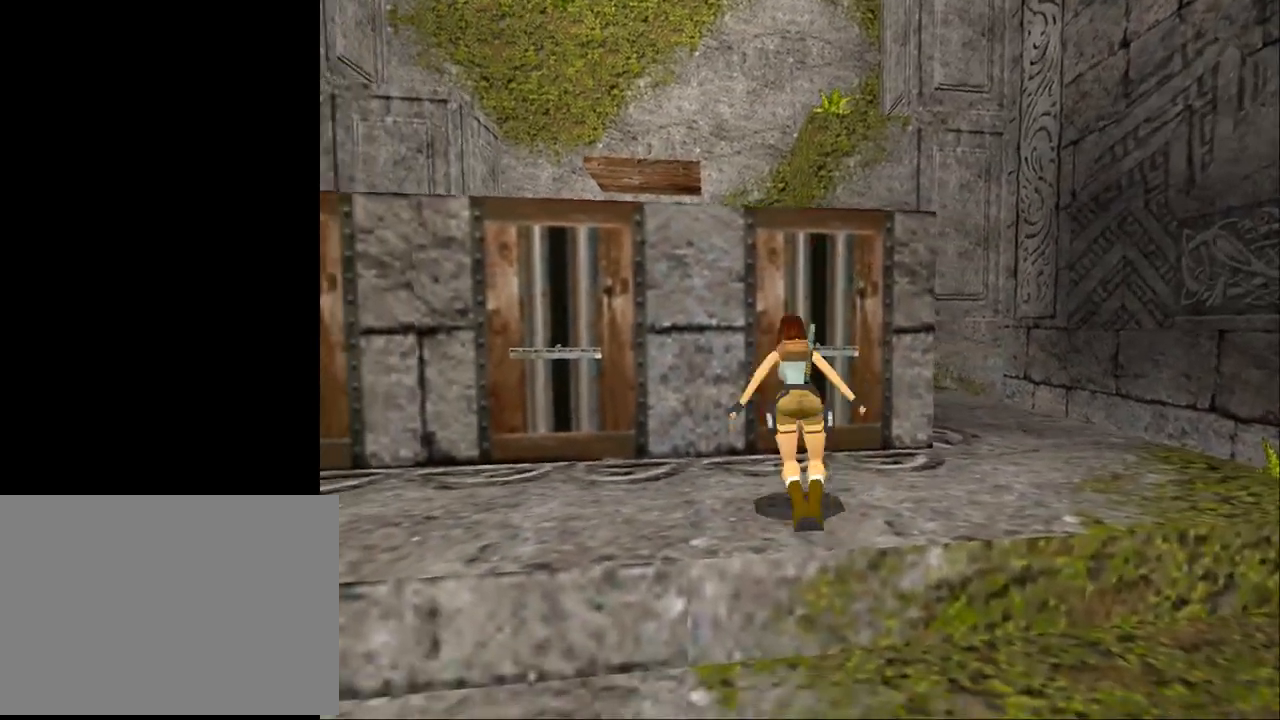
{"buttons": [], "events": [[300, "DPAD_UP", "up"], [333, "DPAD_LEFT", "up"], [367, "SQUARE", "up"]]}
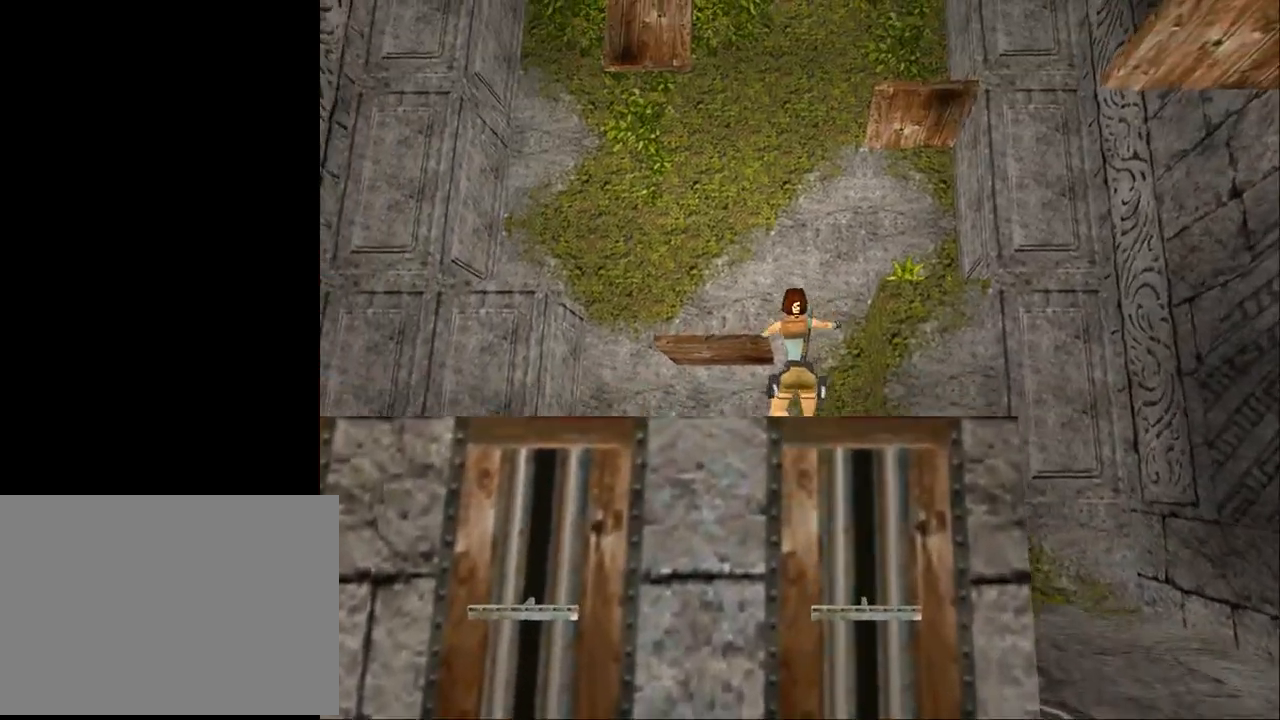
{"buttons": [], "events": []}
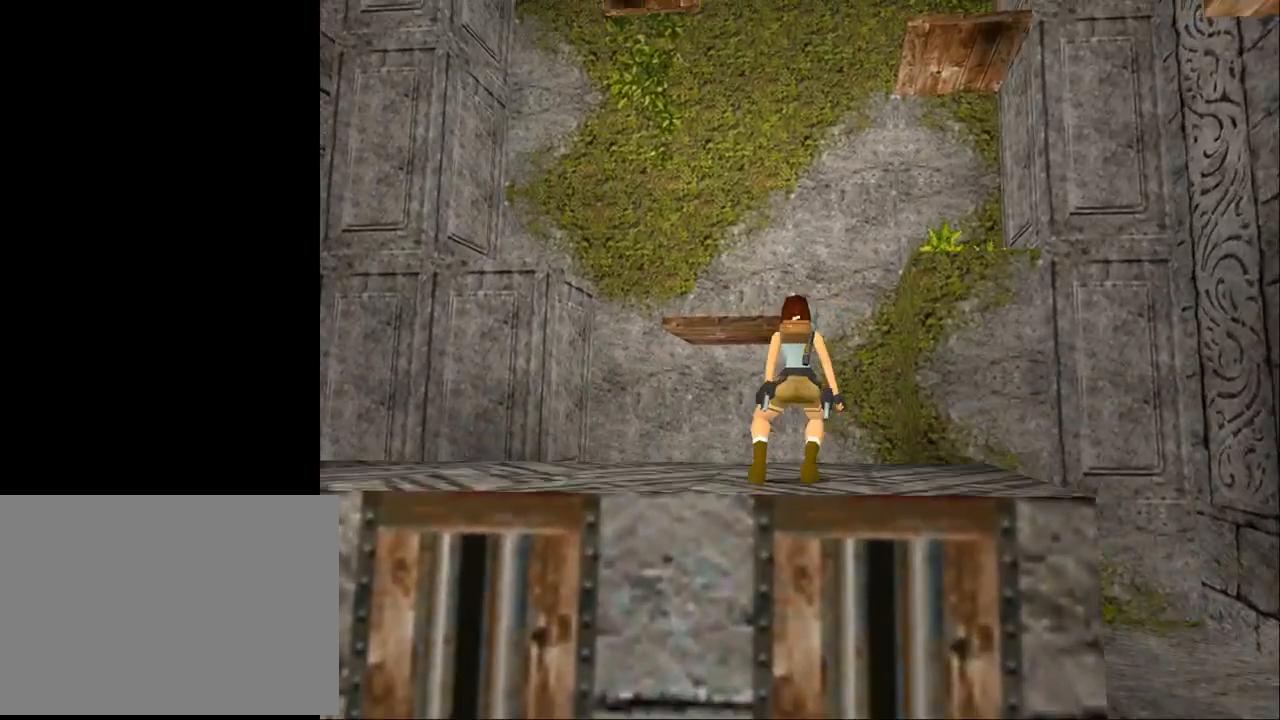
{"buttons": ["L2"], "events": [[100, "L2", "down"], [200, "DPAD_DOWN", "down"], [333, "DPAD_DOWN", "up"]]}
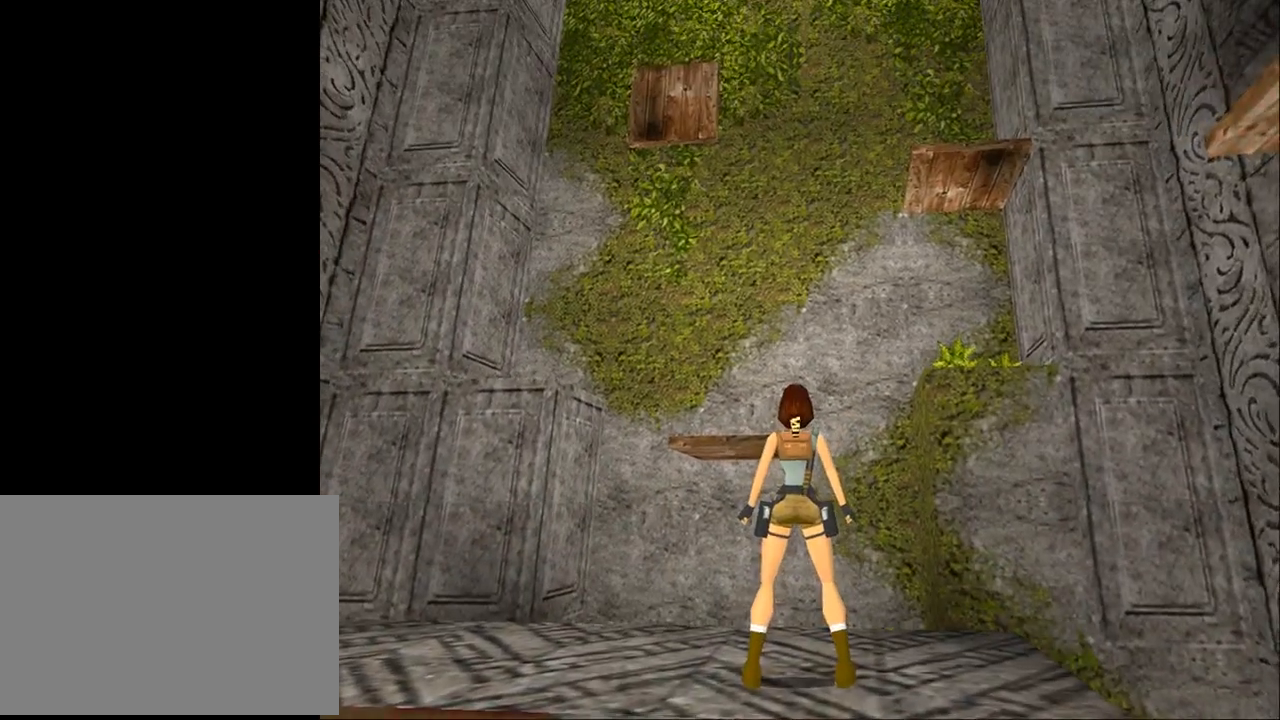
{"buttons": ["L2", "DPAD_LEFT"], "events": [[433, "DPAD_LEFT", "down"]]}
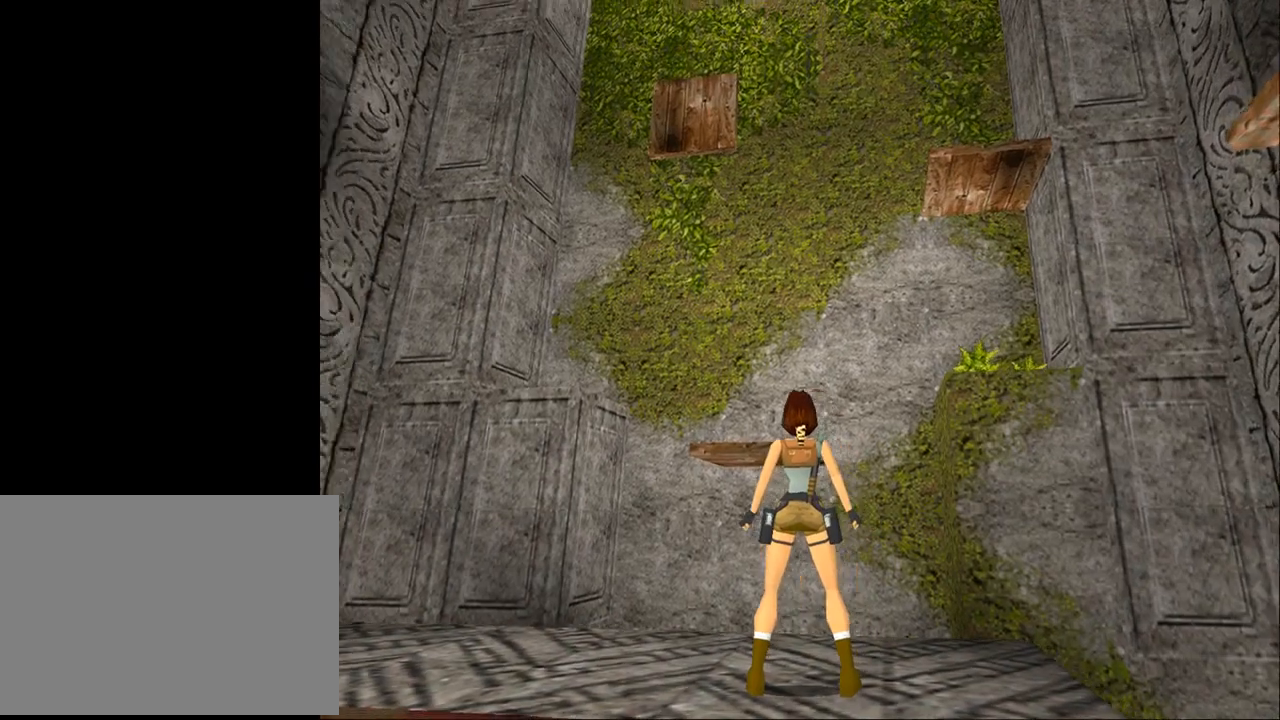
{"buttons": ["L2"], "events": [[267, "DPAD_LEFT", "up"]]}
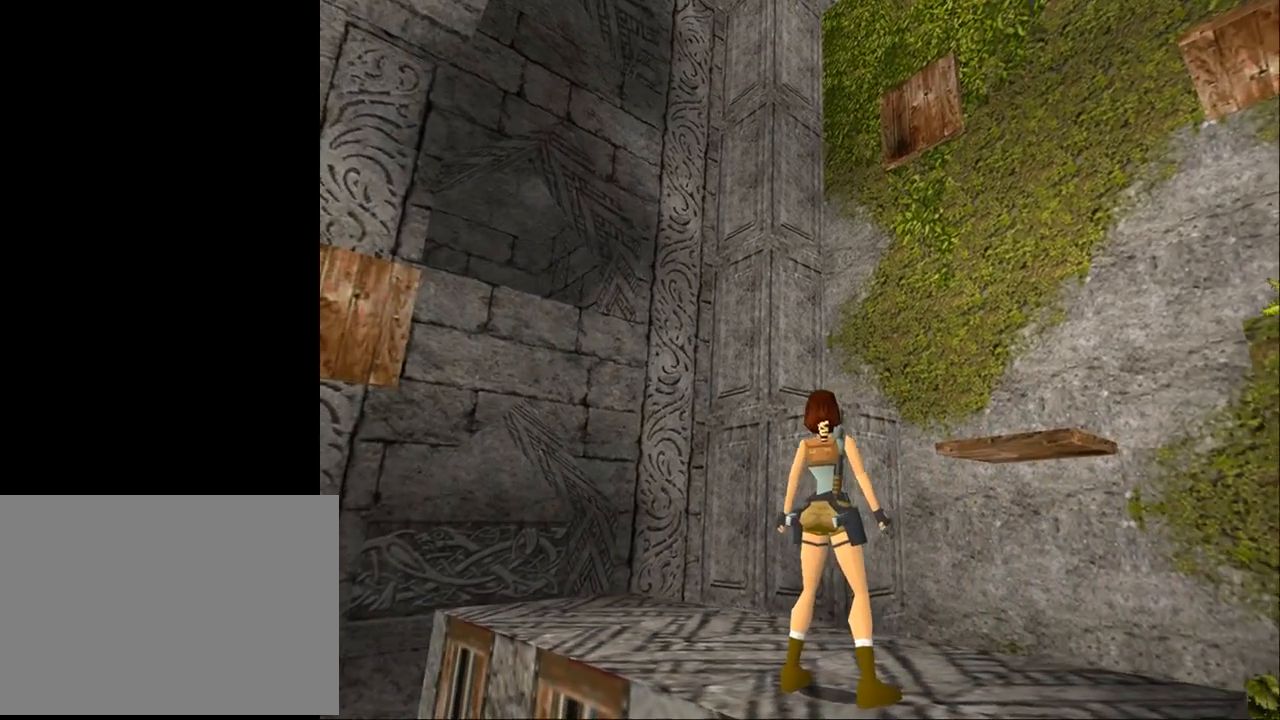
{"buttons": ["L2"], "events": []}
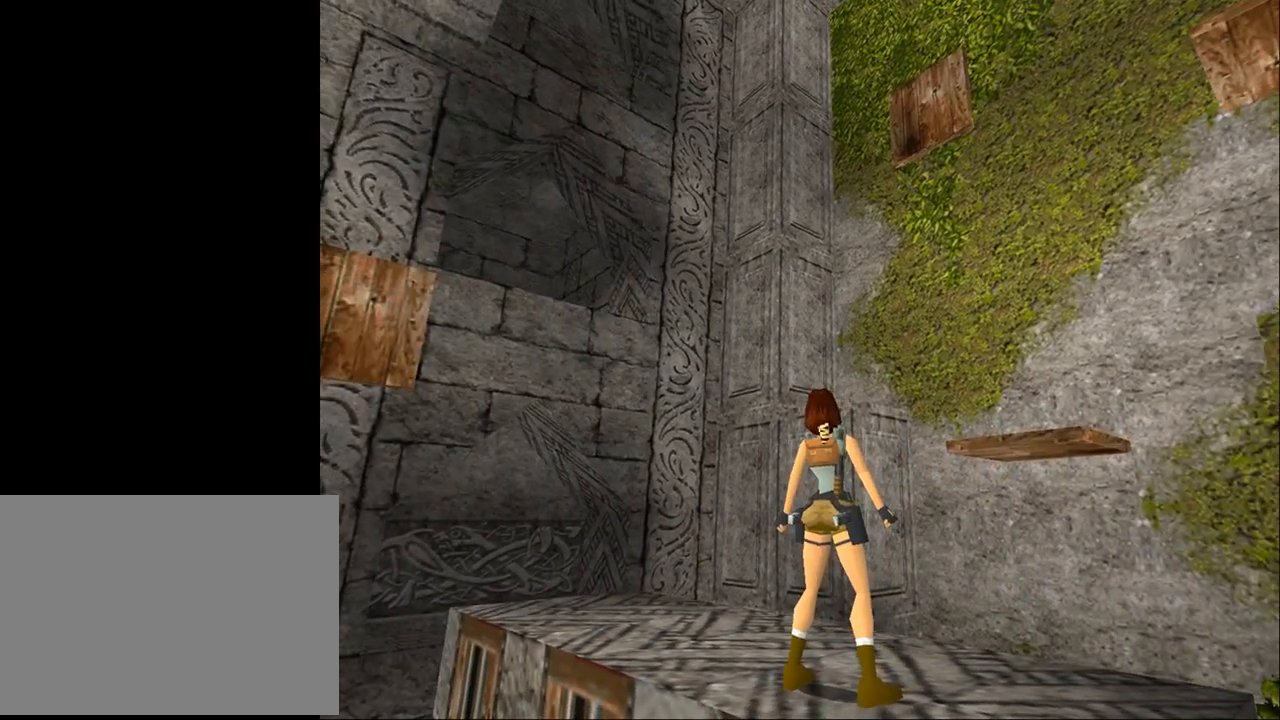
{"buttons": ["L2"], "events": [[100, "DPAD_LEFT", "down"], [400, "DPAD_LEFT", "up"]]}
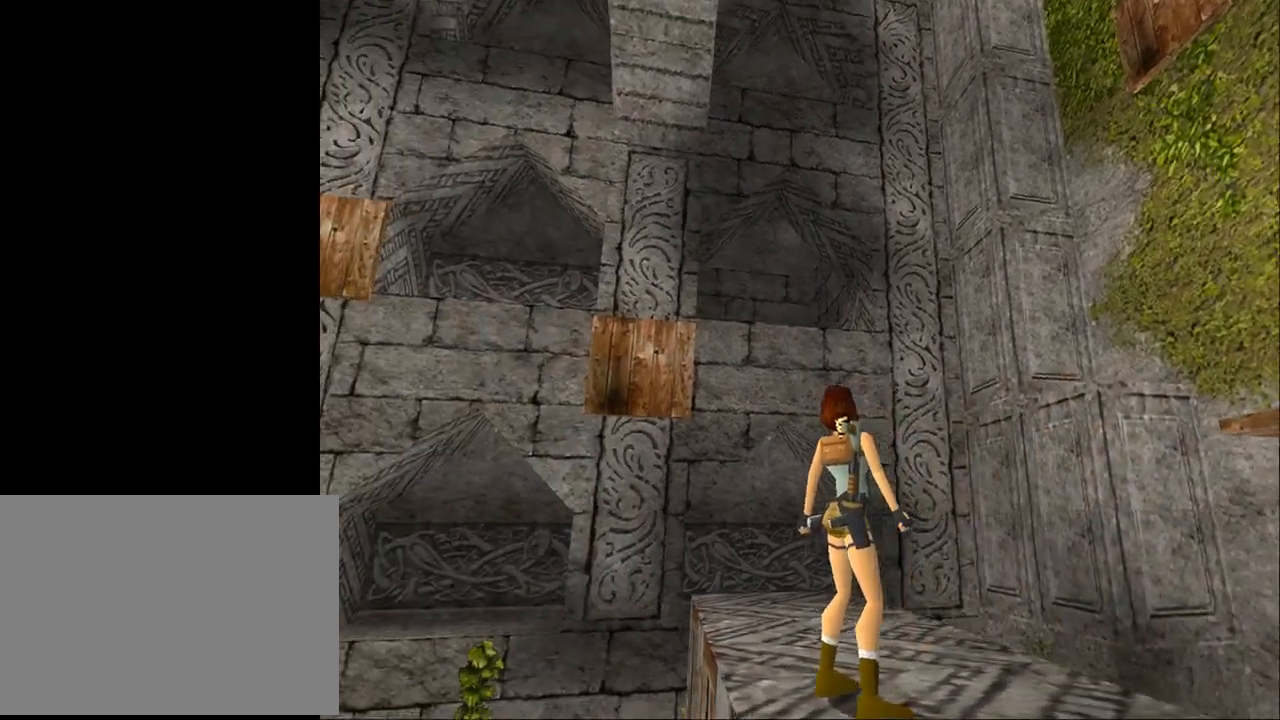
{"buttons": ["L2"], "events": []}
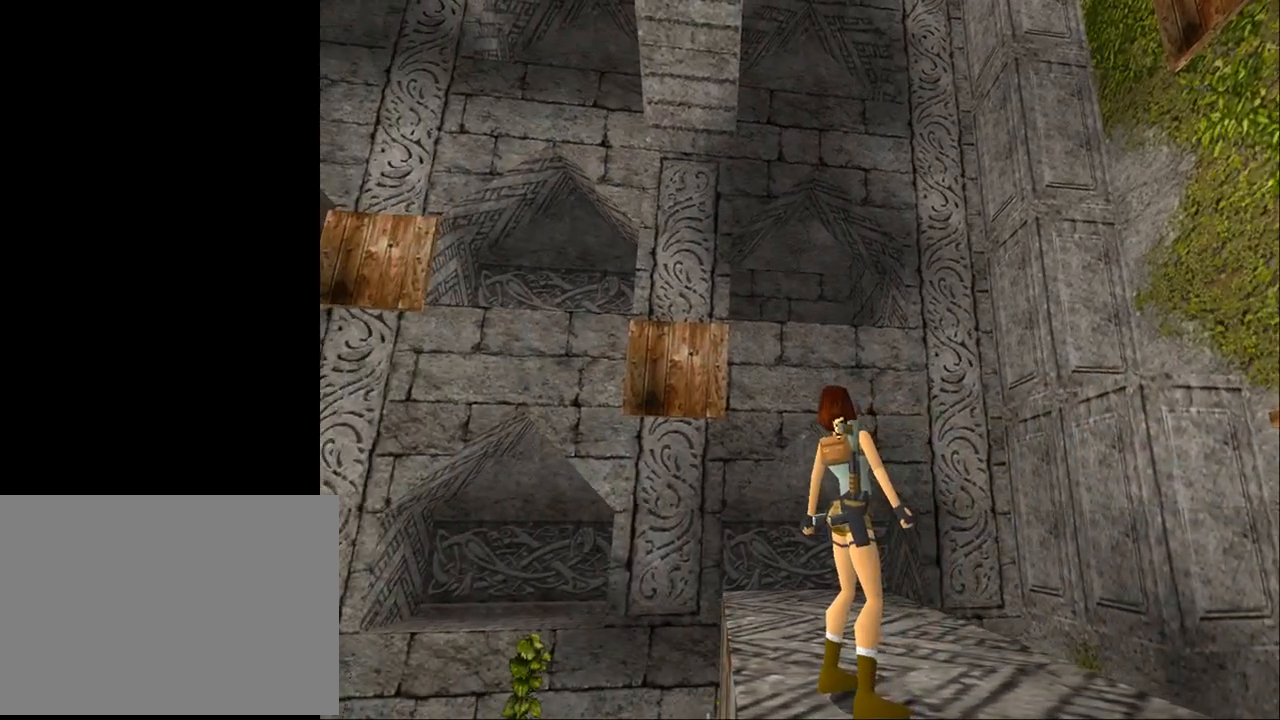
{"buttons": ["L2", "DPAD_RIGHT"], "events": [[167, "DPAD_RIGHT", "down"]]}
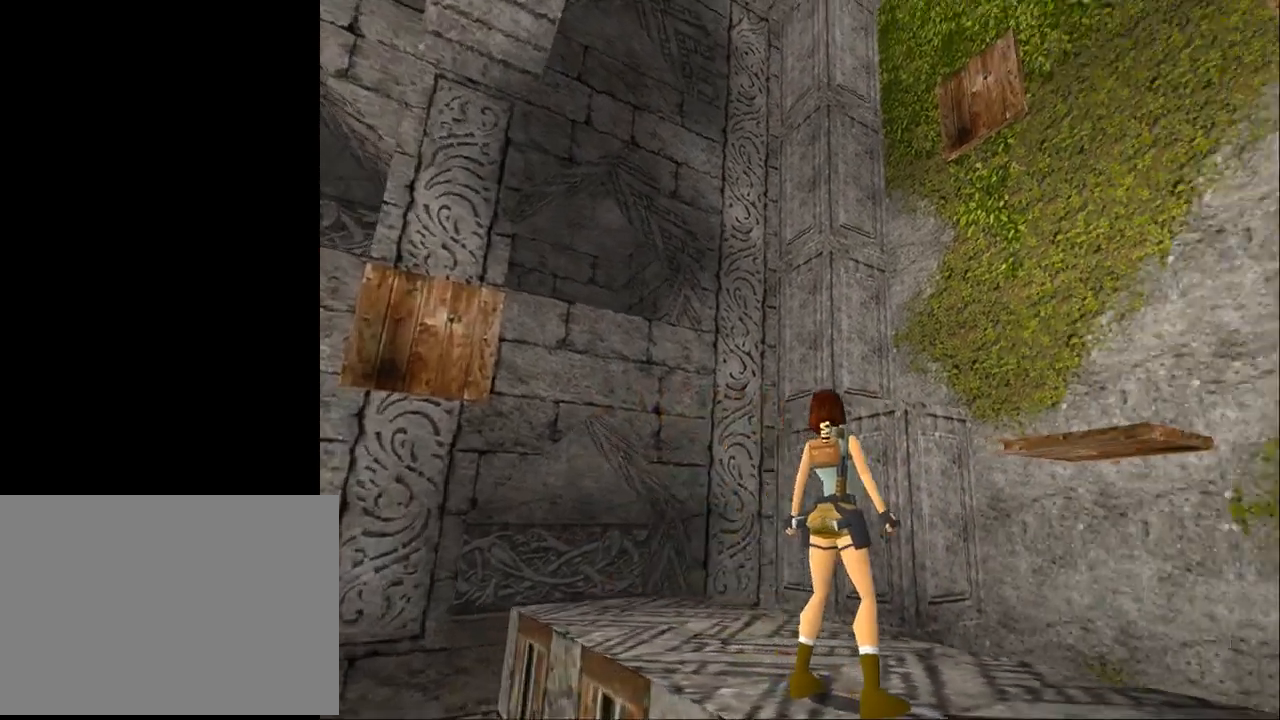
{"buttons": ["L2", "DPAD_RIGHT"], "events": []}
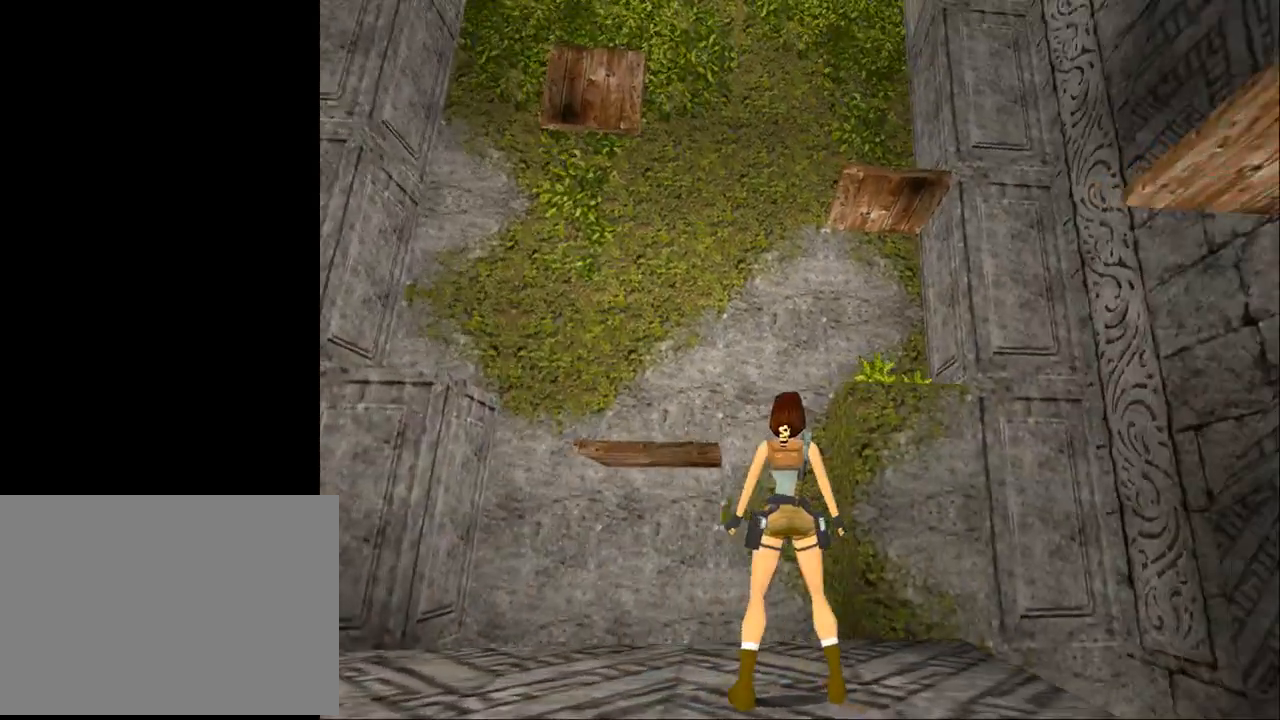
{"buttons": ["L2"], "events": [[467, "DPAD_RIGHT", "up"]]}
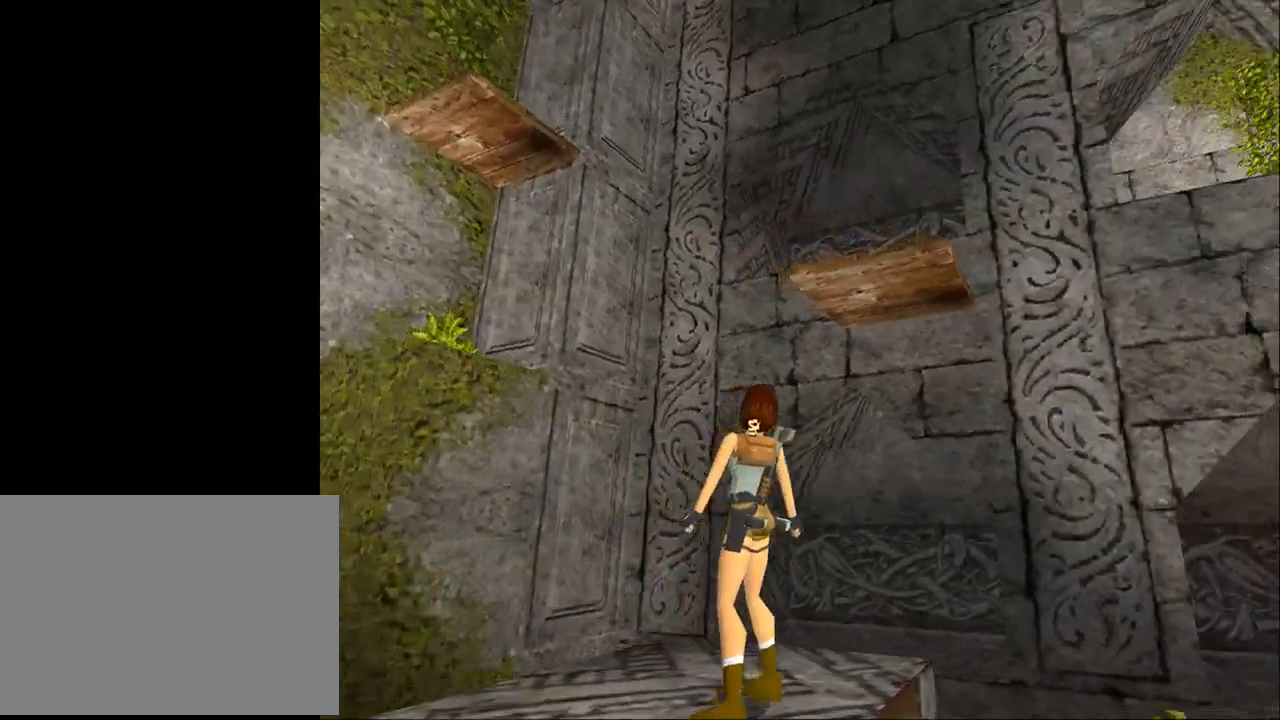
{"buttons": ["L2"], "events": []}
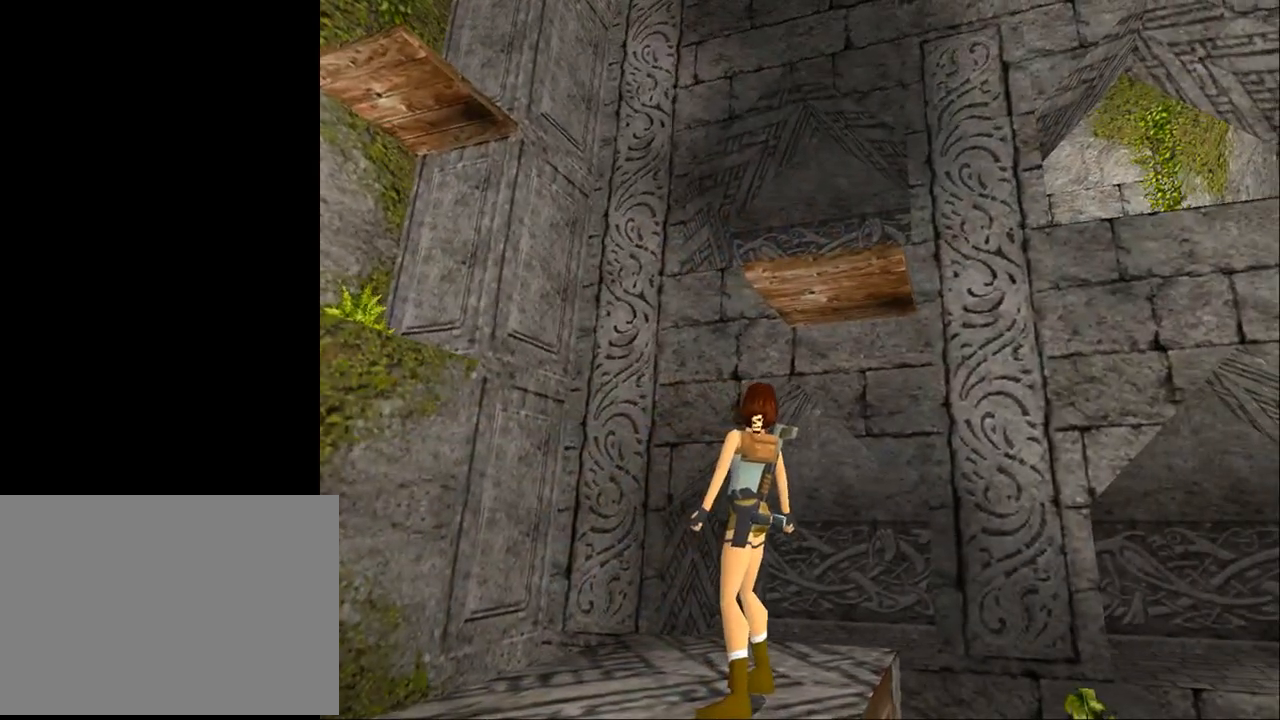
{"buttons": ["L2"], "events": []}
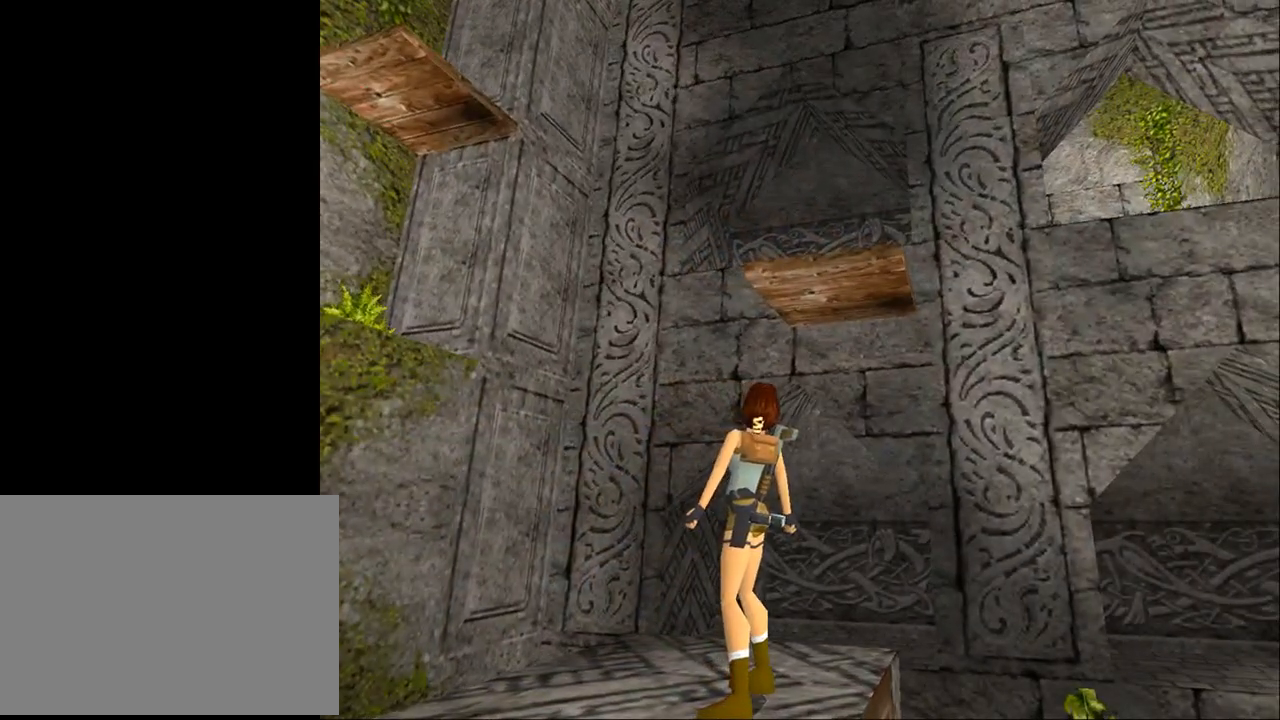
{"buttons": ["L2", "DPAD_LEFT"], "events": [[367, "DPAD_LEFT", "down"]]}
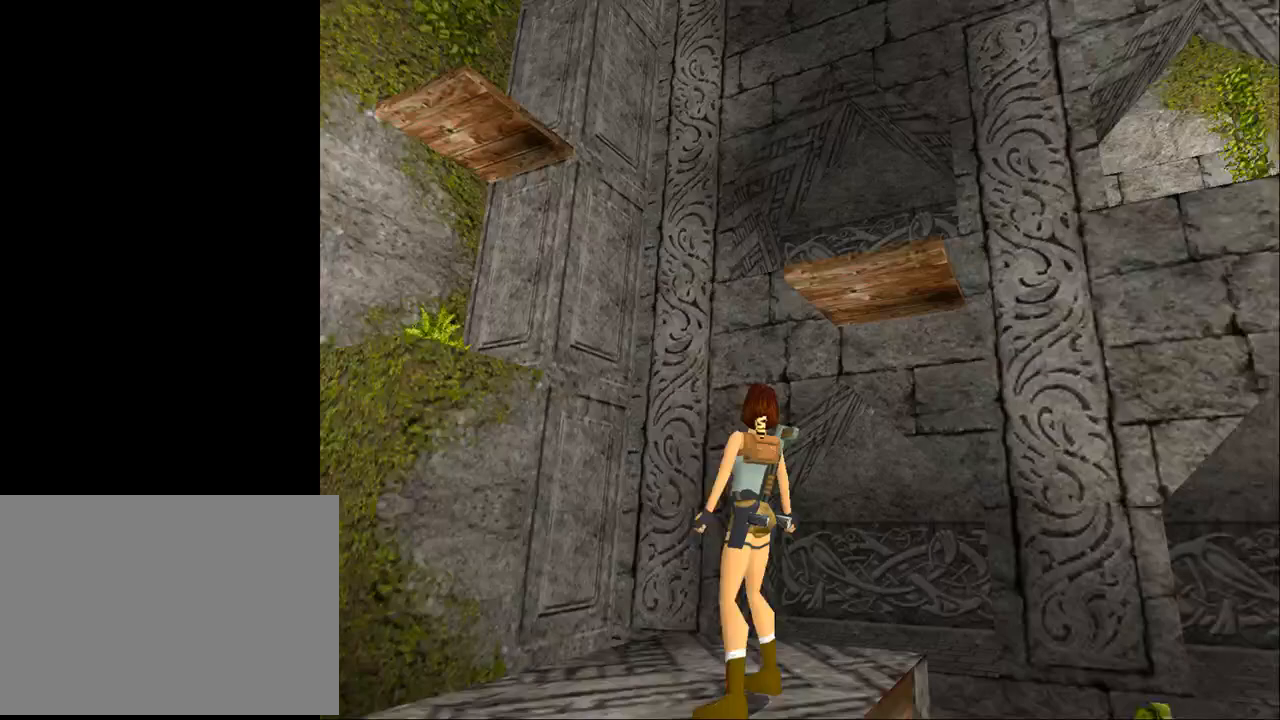
{"buttons": ["L2"], "events": [[467, "DPAD_LEFT", "up"]]}
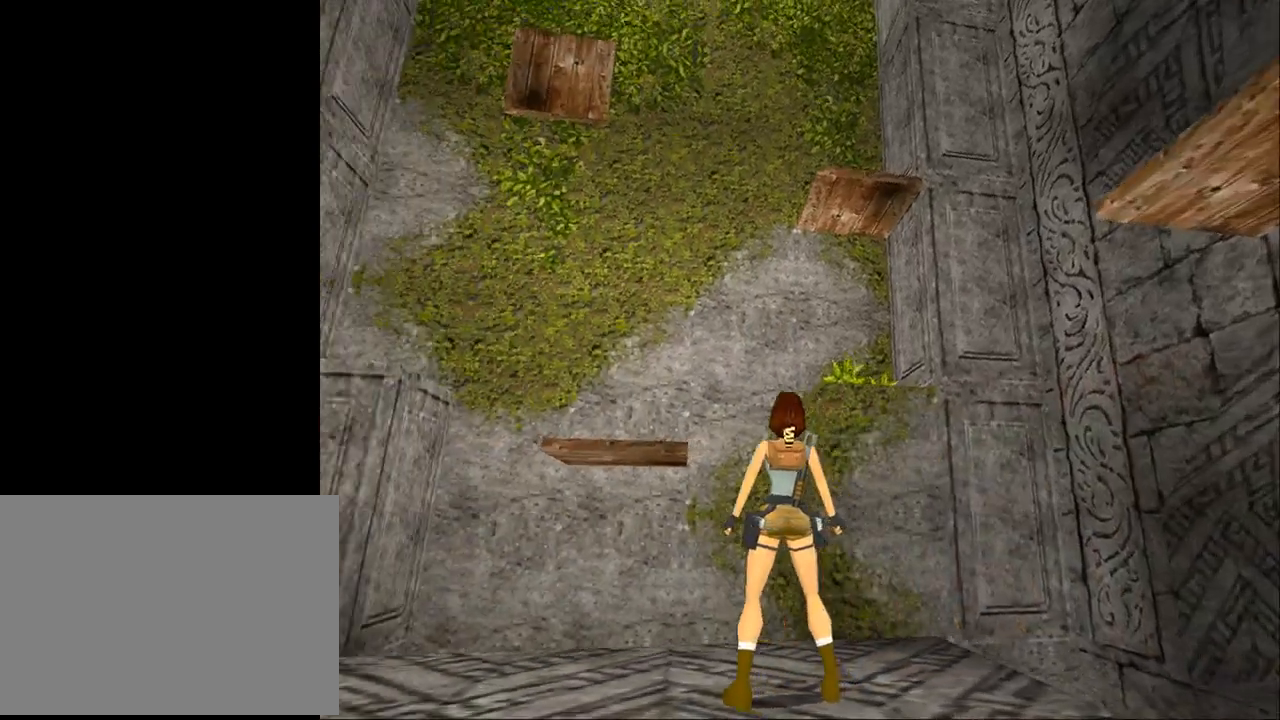
{"buttons": ["L2"], "events": []}
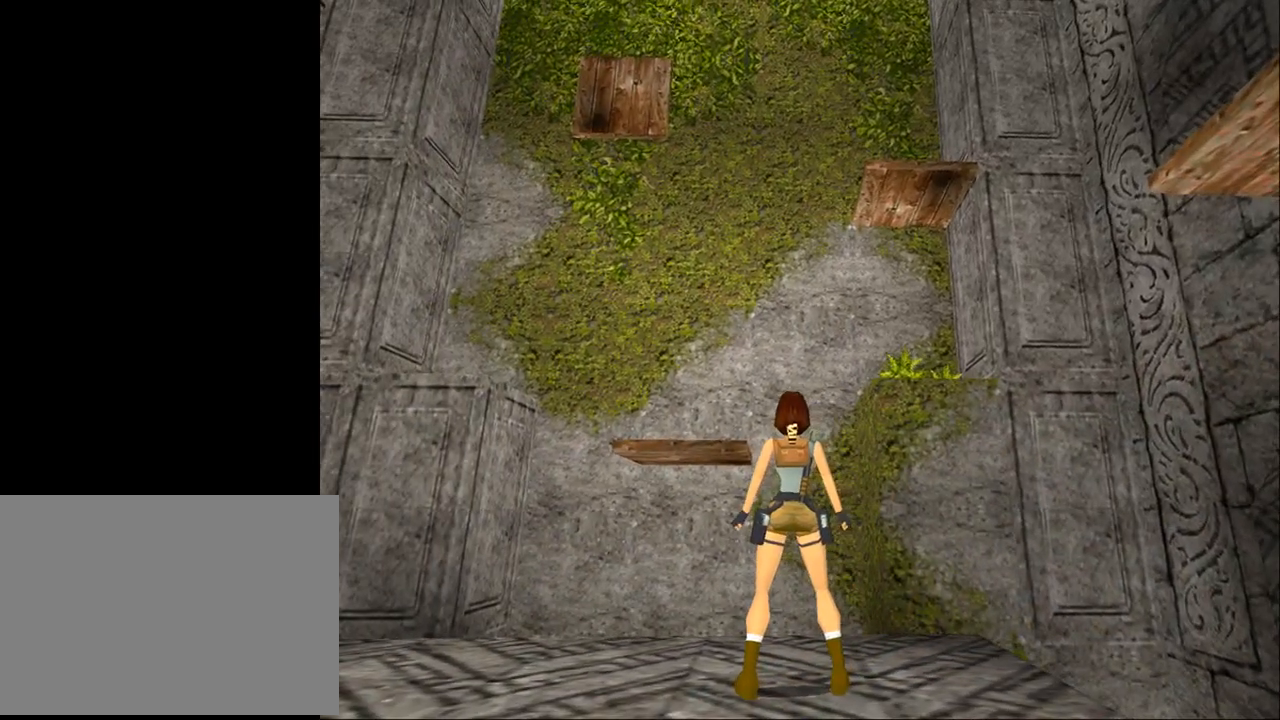
{"buttons": ["L2", "DPAD_UP"], "events": [[433, "DPAD_UP", "down"]]}
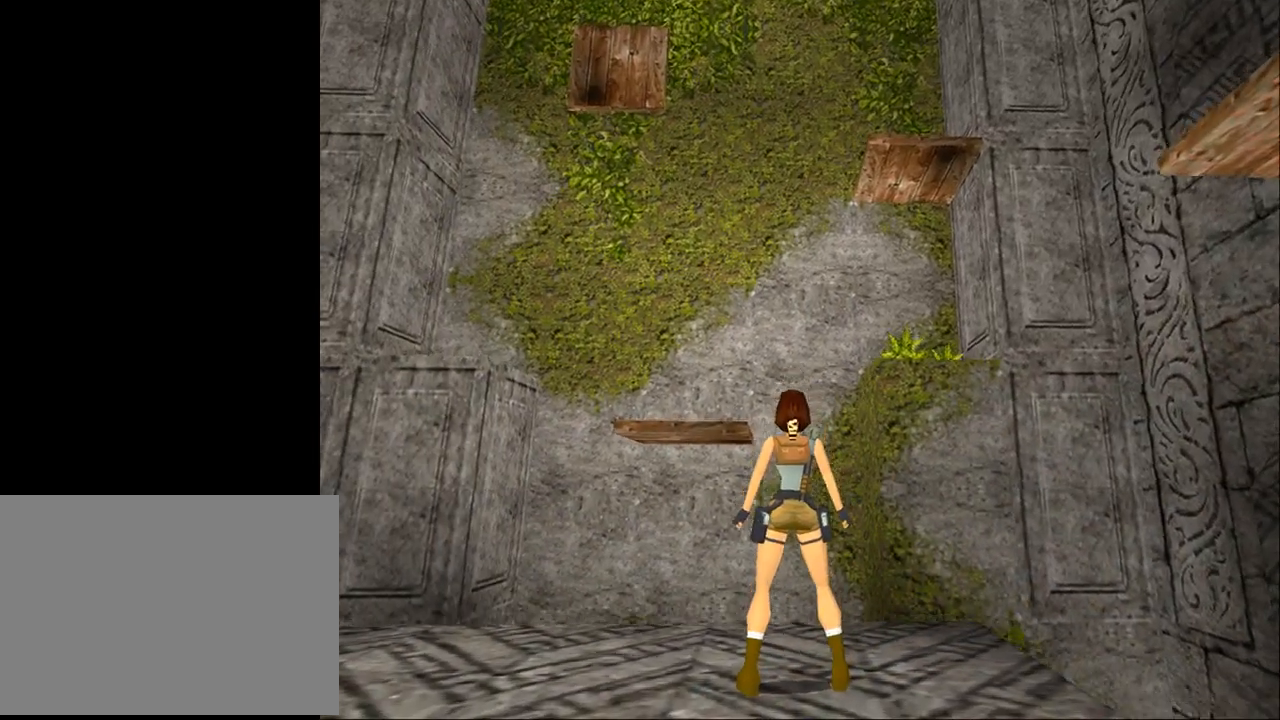
{"buttons": ["L2"], "events": [[133, "DPAD_UP", "up"]]}
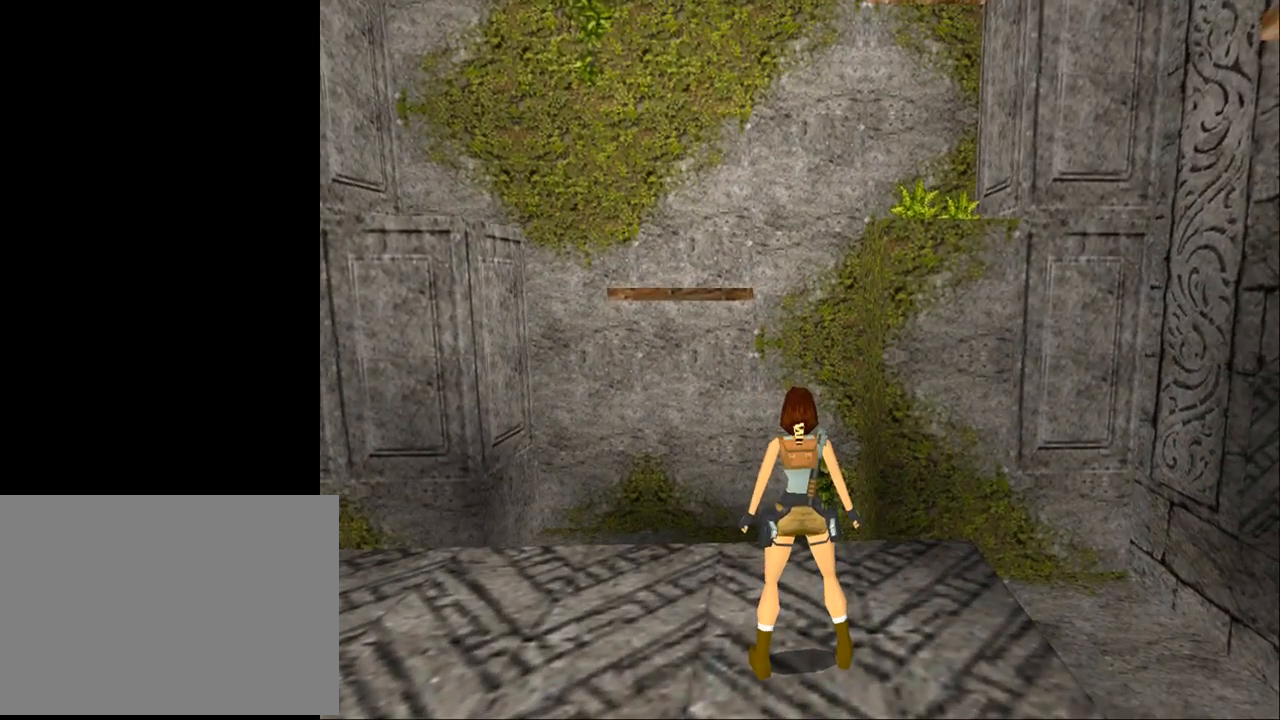
{"buttons": ["L2"], "events": []}
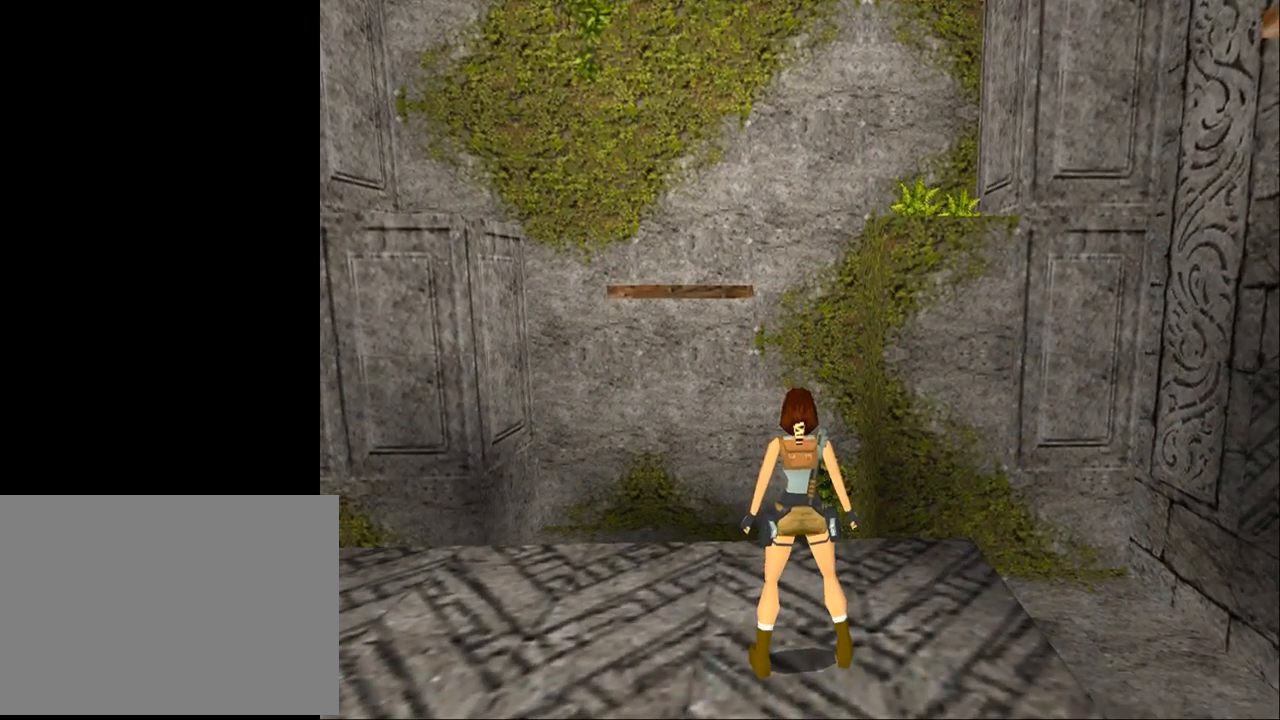
{"buttons": ["L2"], "events": []}
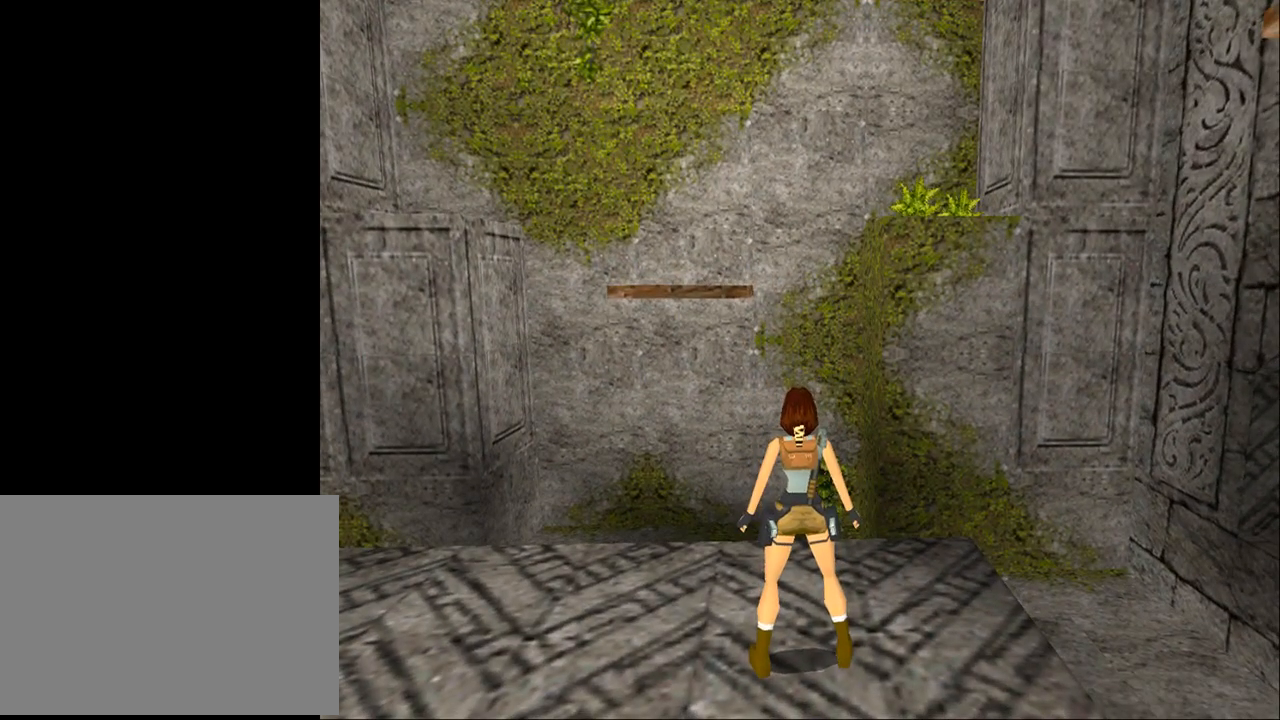
{"buttons": ["L2"], "events": [[167, "DPAD_DOWN", "down"], [467, "DPAD_DOWN", "up"]]}
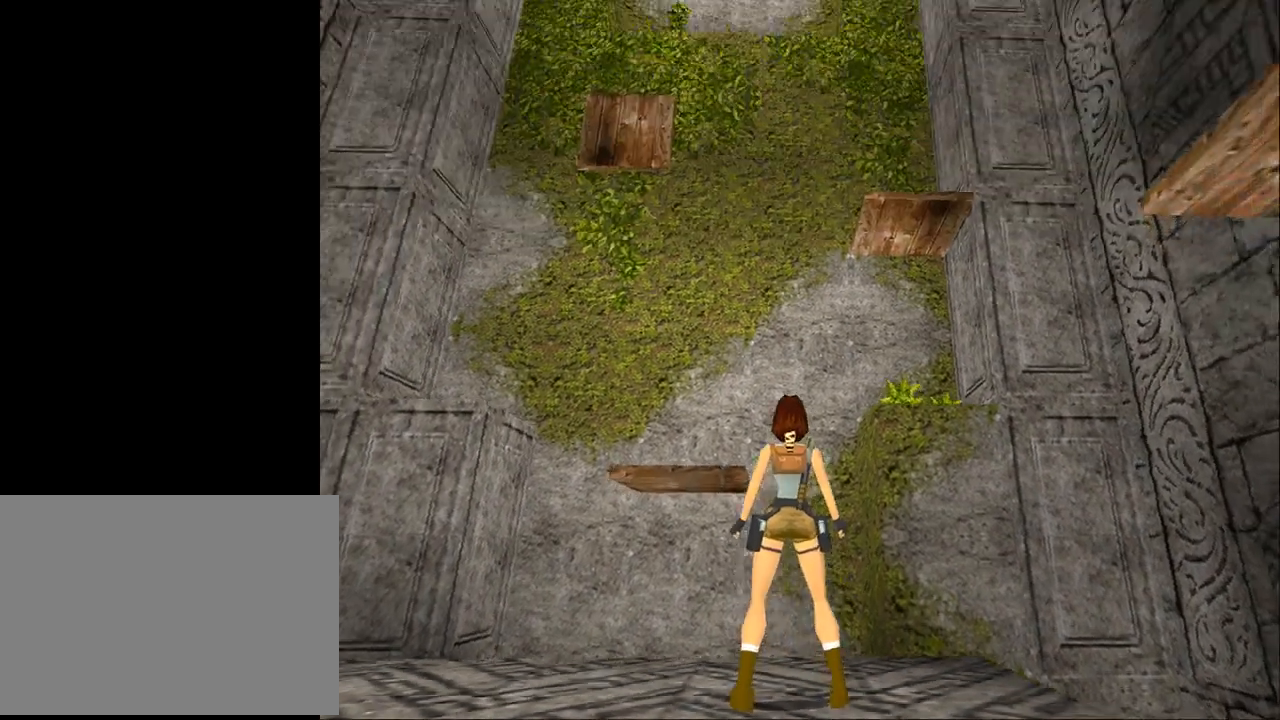
{"buttons": ["L2"], "events": []}
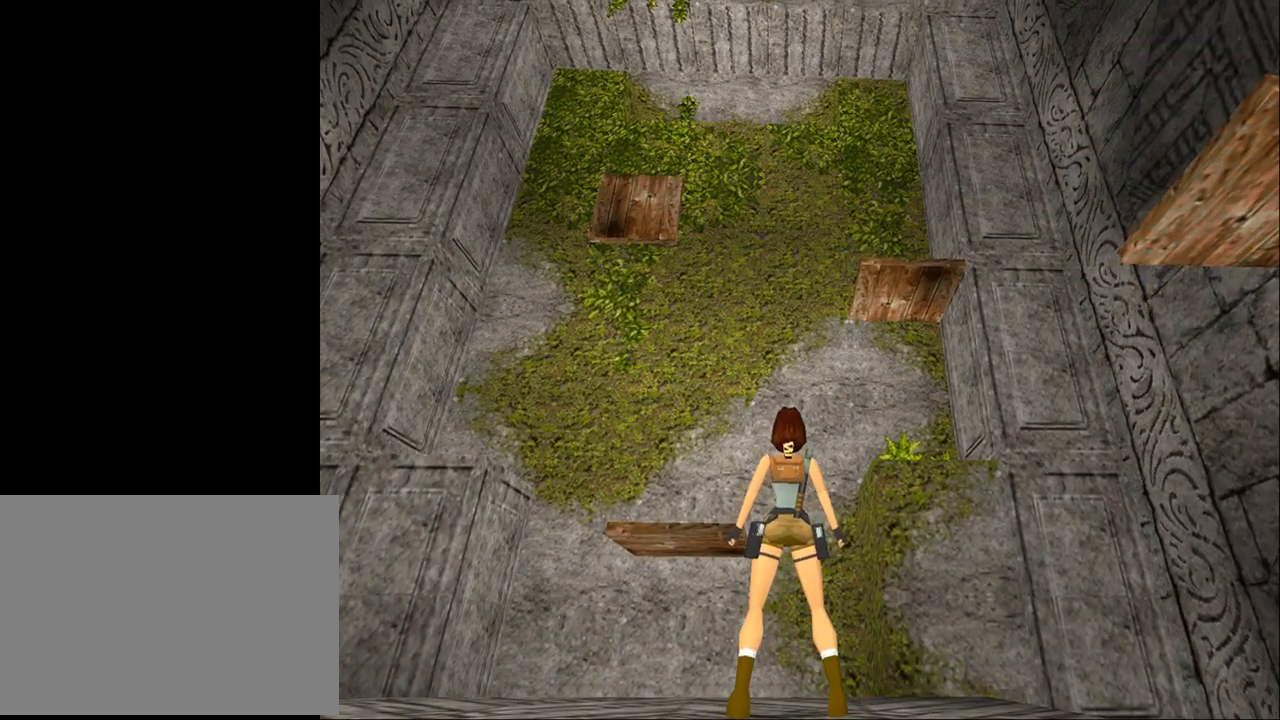
{"buttons": ["L2", "DPAD_LEFT"], "events": [[433, "DPAD_LEFT", "down"]]}
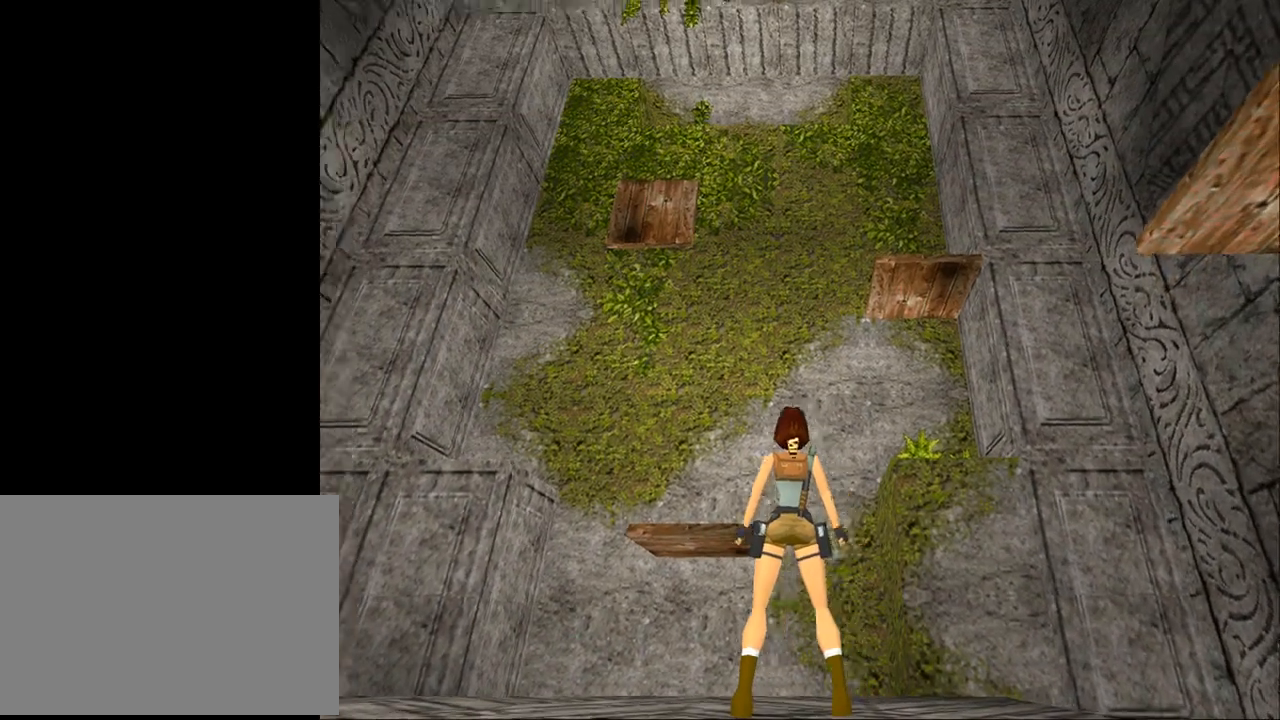
{"buttons": ["DPAD_RIGHT"], "events": [[100, "DPAD_LEFT", "up"], [433, "DPAD_RIGHT", "down"], [433, "L2", "up"]]}
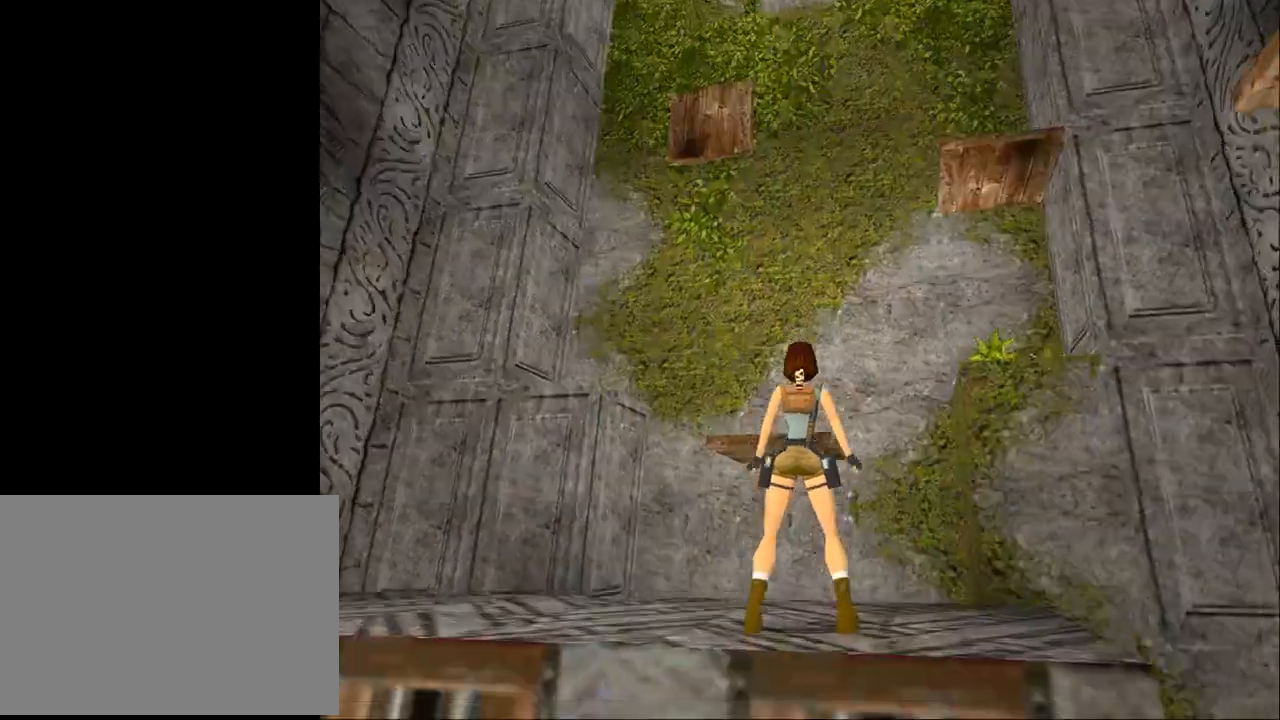
{"buttons": ["DPAD_RIGHT"], "events": []}
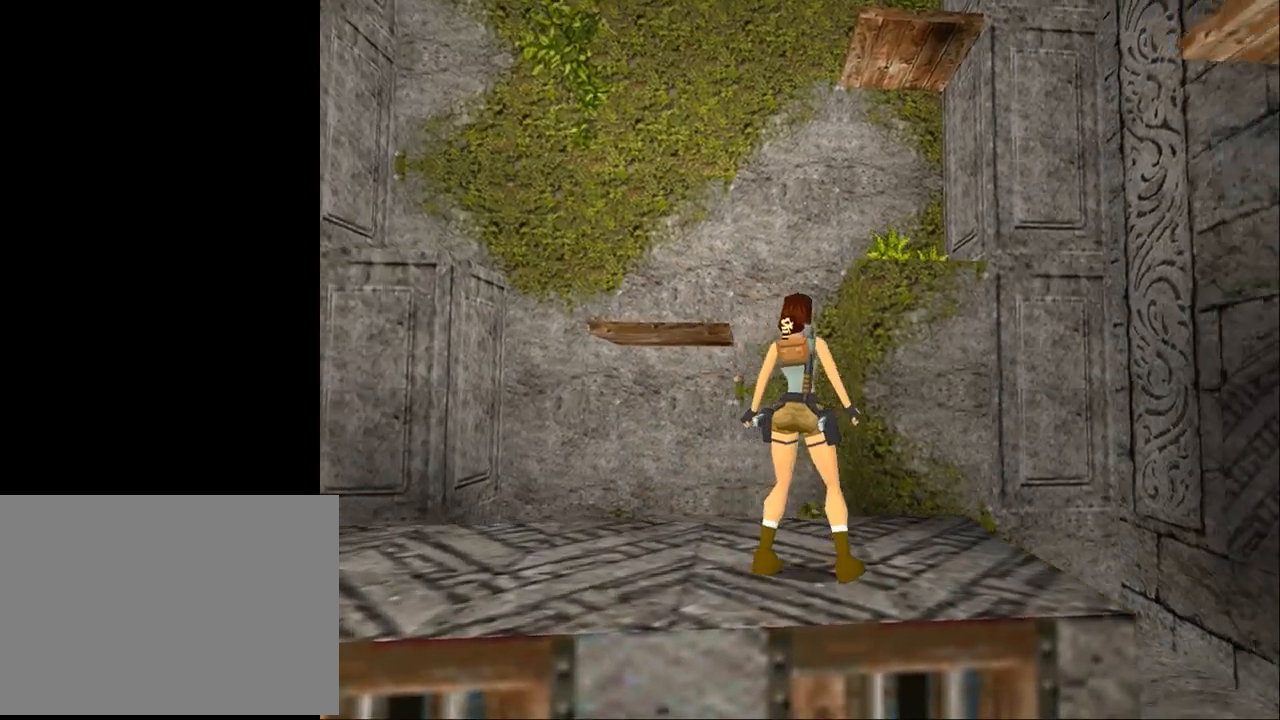
{"buttons": ["L2"], "events": [[433, "DPAD_RIGHT", "up"], [500, "L2", "down"]]}
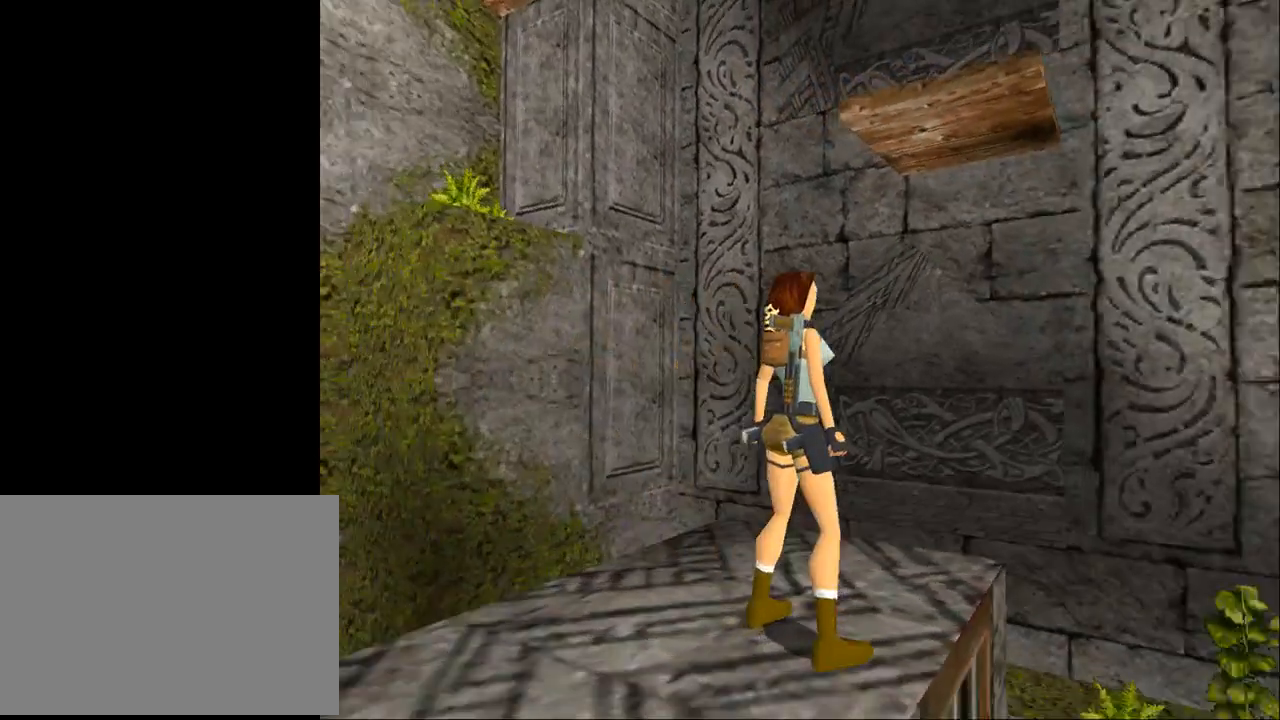
{"buttons": ["L2"], "events": []}
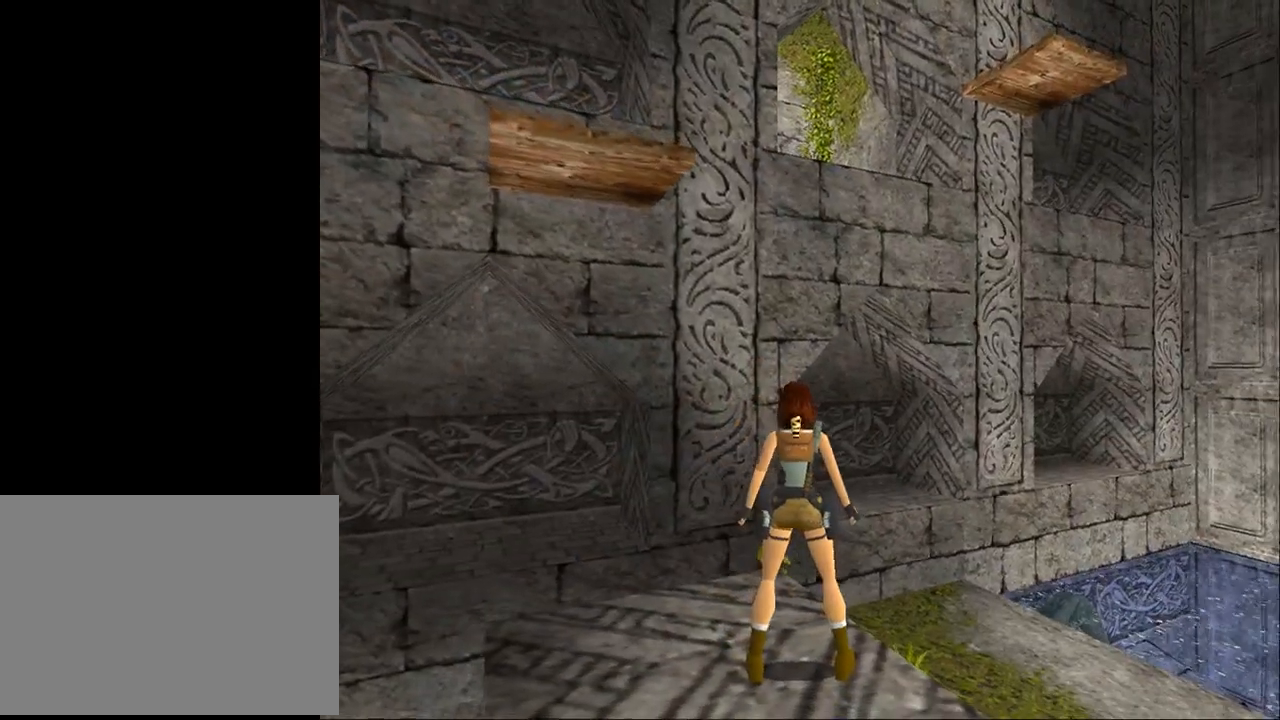
{"buttons": ["L2"], "events": []}
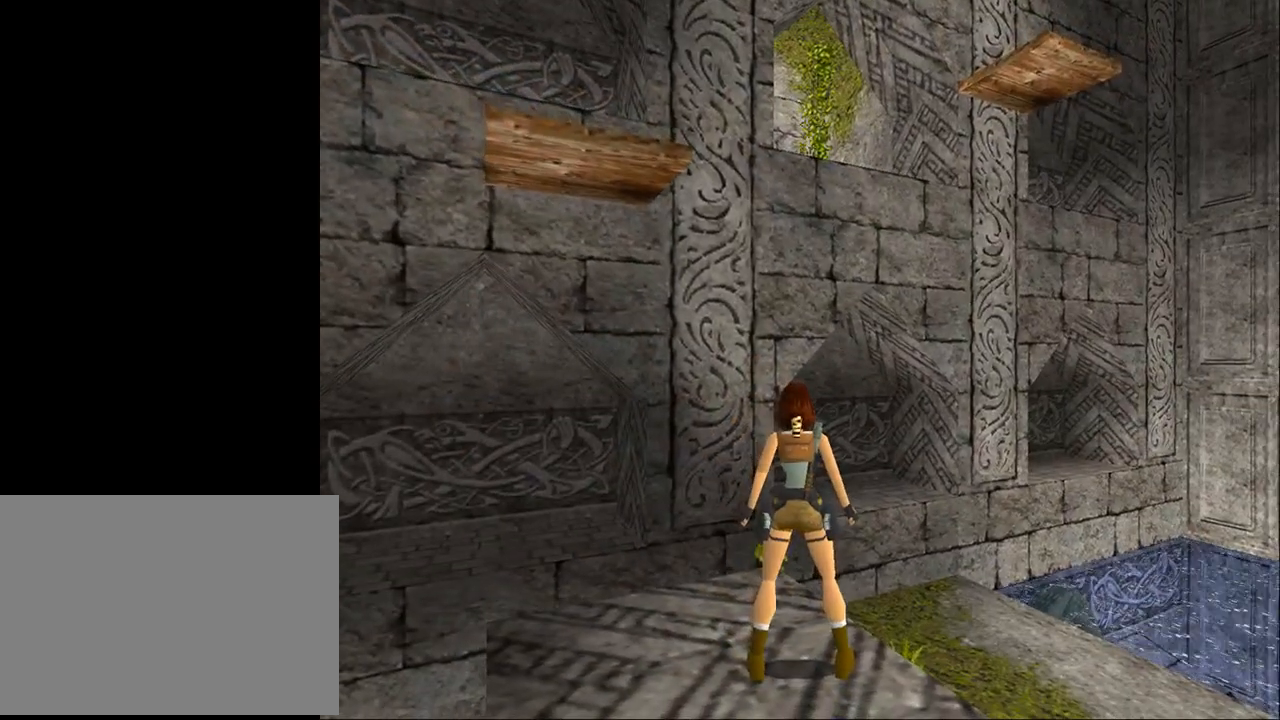
{"buttons": ["L2"], "events": []}